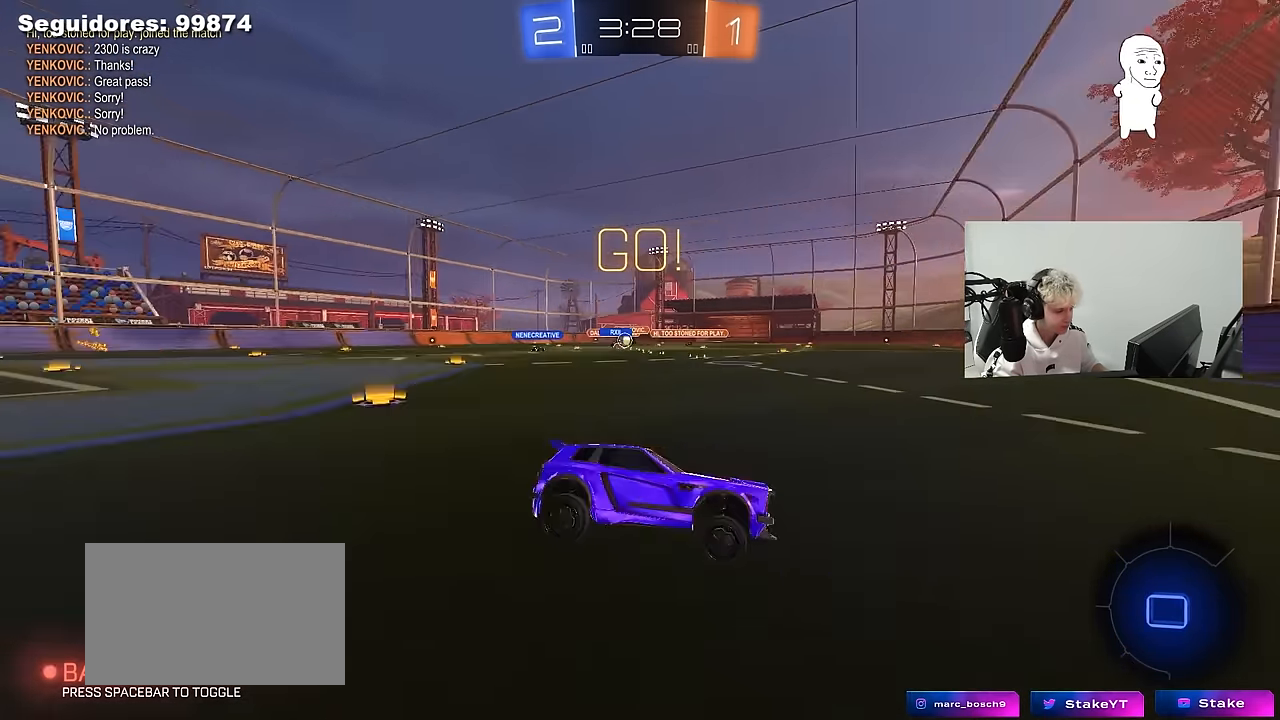
Gameplay with keyboard and mouse; each line is a JSON object with the keys and mouse buttons held at the frame after it. "events" lists presses ("down") and releases ("up") of "1", "2", "3", "4", "5", "a", "alt", "c", "caps_lock", "ctrl", "d", "e", "f", "g", "q", "r", "s", "shift", "space", "t", "tab", "v", "w", "x", "z", "mouse_left", "mouse_wheel" and "mouse_right" between this image and that frame as [ms after this image, input, new state], when the widget could be followed in between. "mouse_left", "mouse_wheel", "mouse_right" = the "left", "wheel", "right" buttons of the "mouse" list. No other keys are recorded. "wheel" means that the mouse wheel is clicked or scrolled. "mouse_move" is the direction in which the mouse moves at that frame (one of eight, or "still"), when it could be read.
{"keys": ["a", "w"], "mouse": ["left"], "mouse_move": "still", "events": [[150, "a", "down"], [150, "shift", "down"], [283, "shift", "up"], [466, "mouse_left", "down"]]}
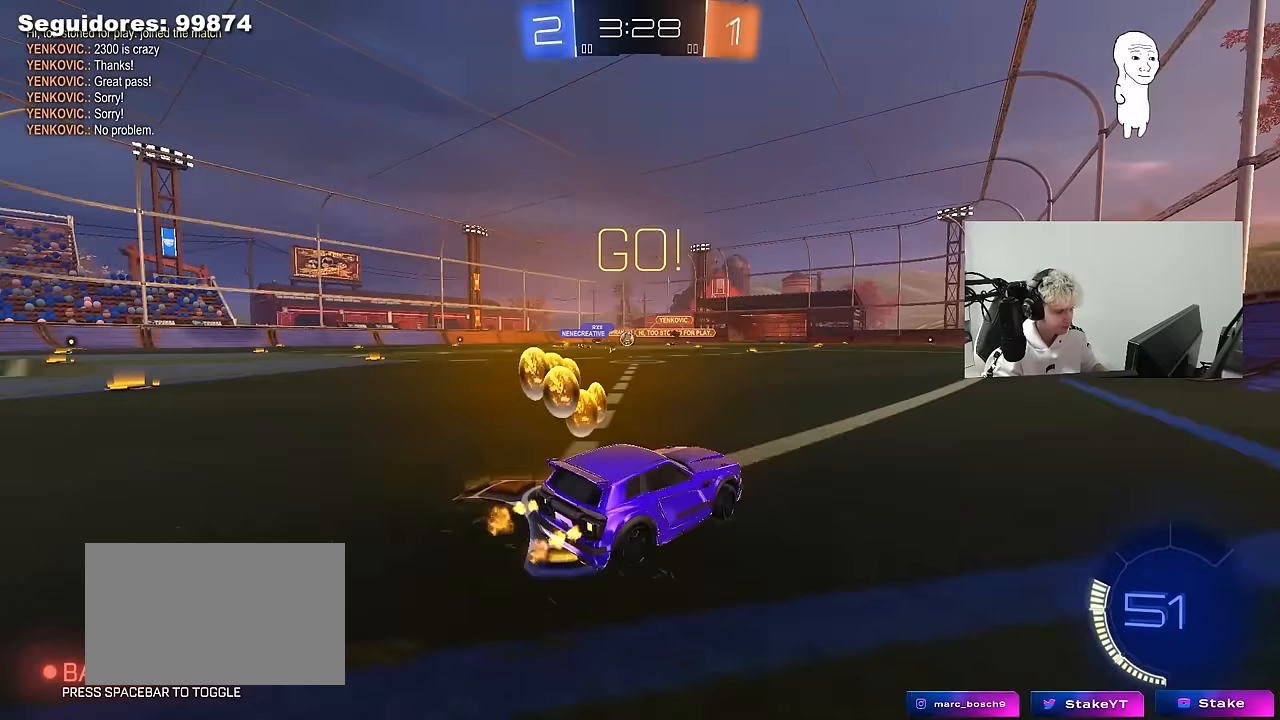
{"keys": ["a", "w"], "mouse": [], "mouse_move": "still", "events": [[116, "a", "up"], [200, "a", "down"], [350, "a", "up"], [450, "mouse_left", "up"], [483, "a", "down"]]}
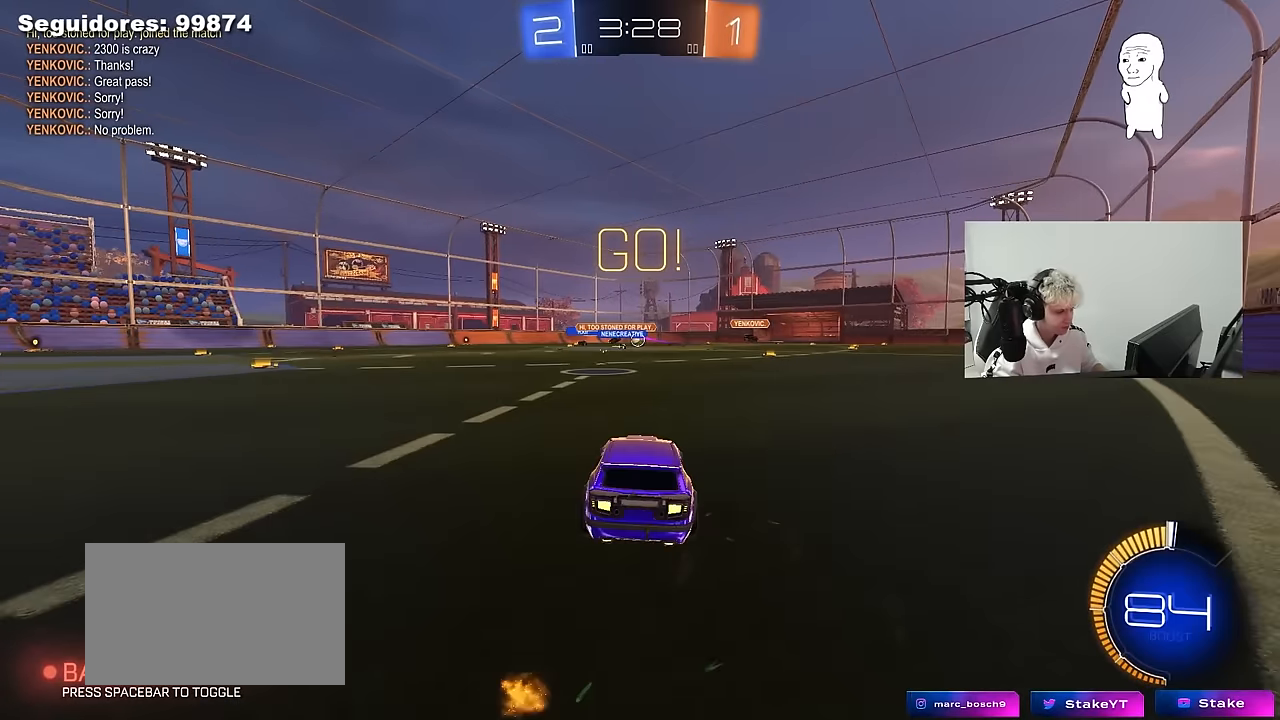
{"keys": ["a", "s"], "mouse": ["left"], "mouse_move": "still", "events": [[133, "a", "up"], [133, "d", "down"], [133, "mouse_right", "down"], [166, "mouse_right", "up"], [266, "d", "up"], [266, "w", "up"], [316, "mouse_left", "down"], [450, "s", "down"], [500, "a", "down"]]}
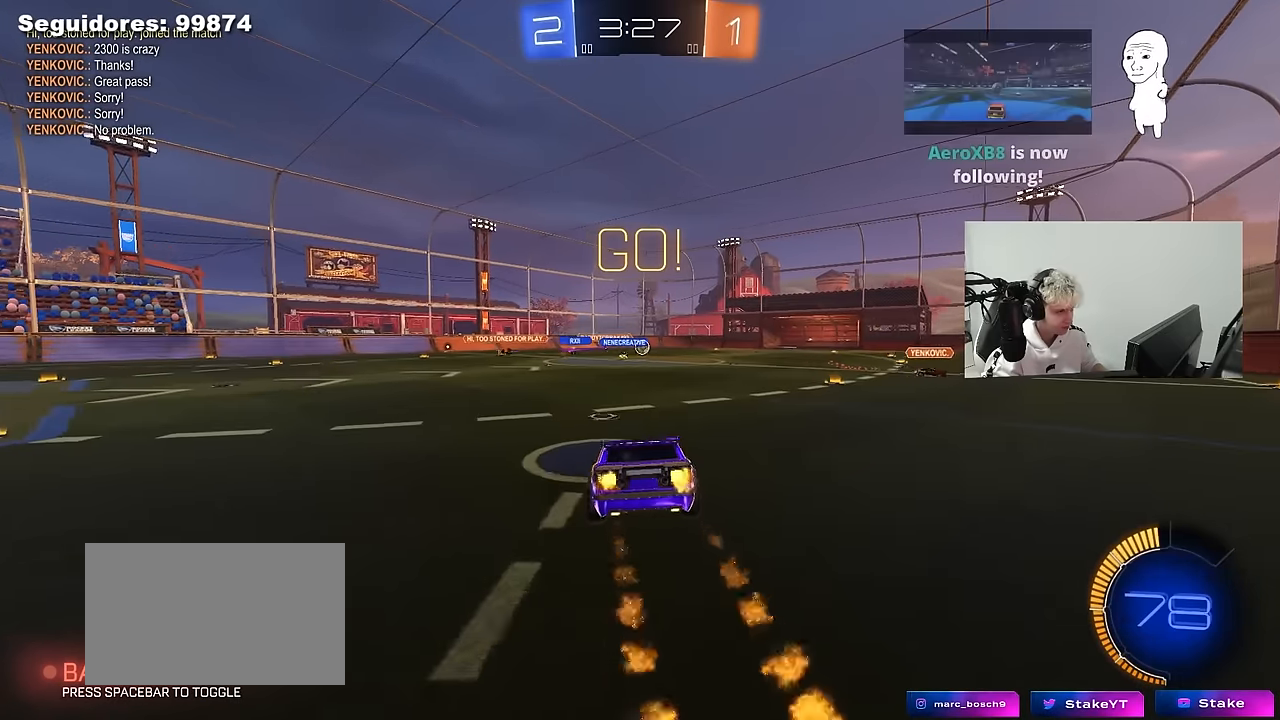
{"keys": ["w"], "mouse": [], "mouse_move": "still", "events": [[50, "mouse_left", "up"], [100, "d", "down"], [233, "a", "up"], [283, "s", "up"], [333, "d", "up"], [466, "w", "down"]]}
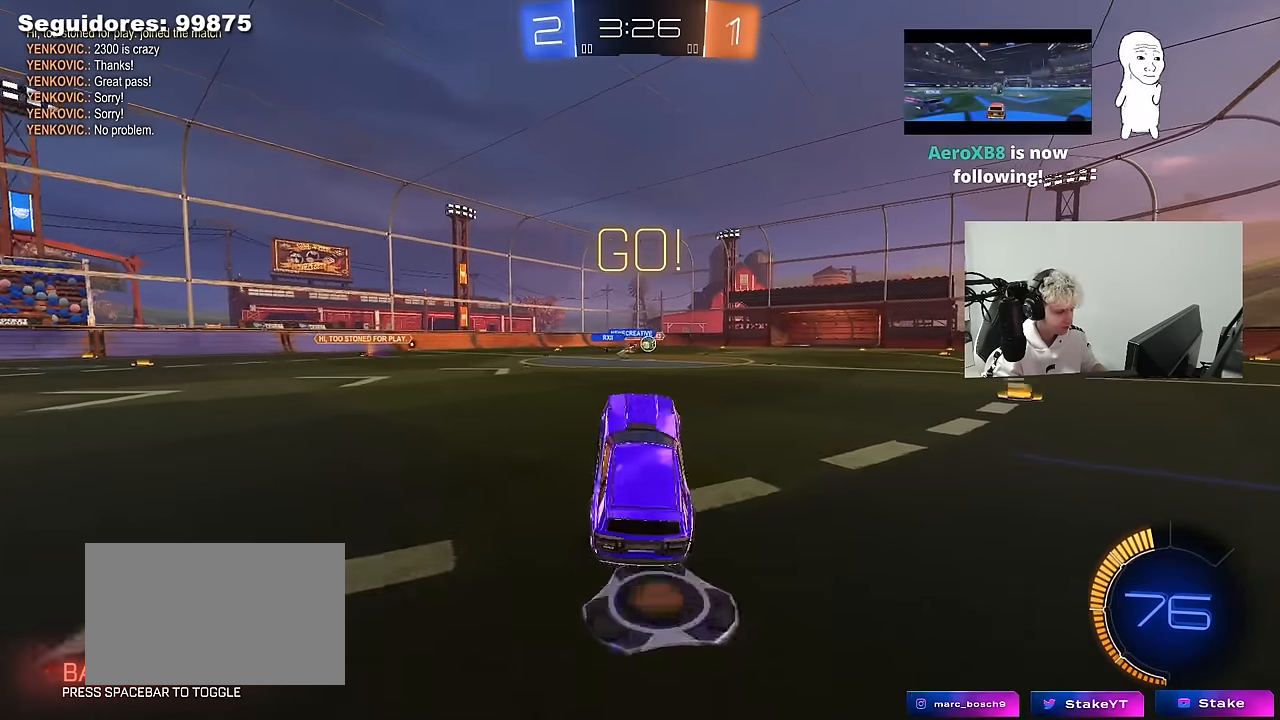
{"keys": ["d", "w"], "mouse": [], "mouse_move": "still", "events": [[116, "mouse_right", "down"], [200, "d", "down"], [250, "mouse_right", "up"], [450, "shift", "down"], [483, "shift", "up"]]}
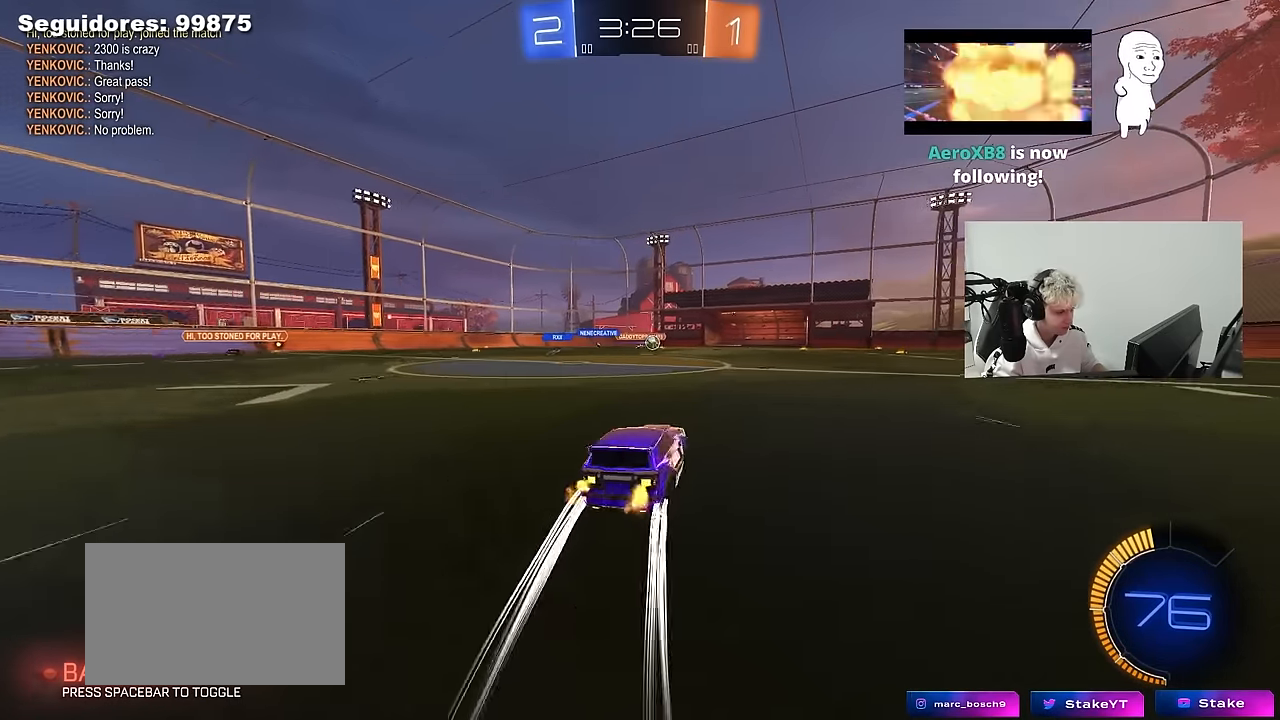
{"keys": ["w"], "mouse": [], "mouse_move": "still", "events": [[33, "mouse_left", "down"], [216, "d", "up"], [216, "mouse_left", "up"]]}
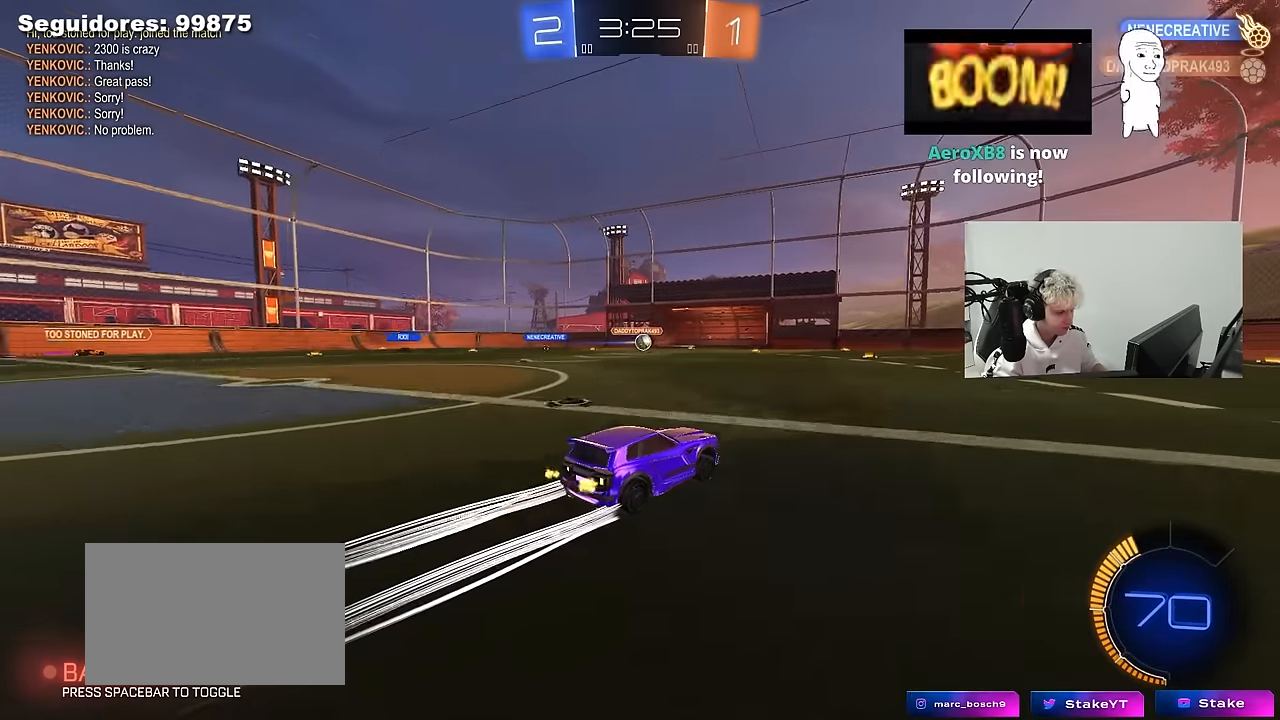
{"keys": ["a", "w"], "mouse": [], "mouse_move": "still", "events": [[100, "mouse_left", "down"], [233, "d", "down"], [283, "mouse_left", "up"], [333, "d", "up"], [416, "a", "down"]]}
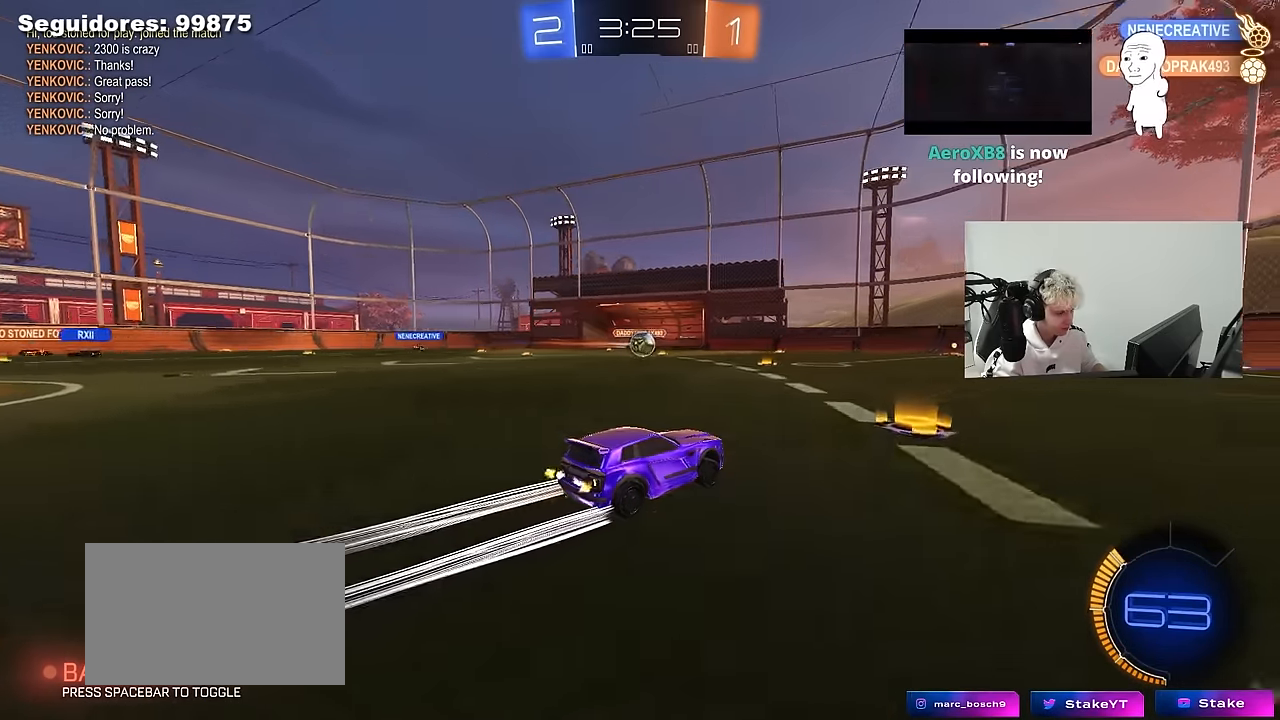
{"keys": [], "mouse": ["left", "right"], "mouse_move": "down-left", "events": [[16, "a", "up"], [66, "mouse_left", "down"], [250, "a", "down"], [250, "mouse_left", "up"], [400, "a", "up"], [400, "mouse_left", "down"], [400, "w", "up"], [450, "mouse_right", "down"]]}
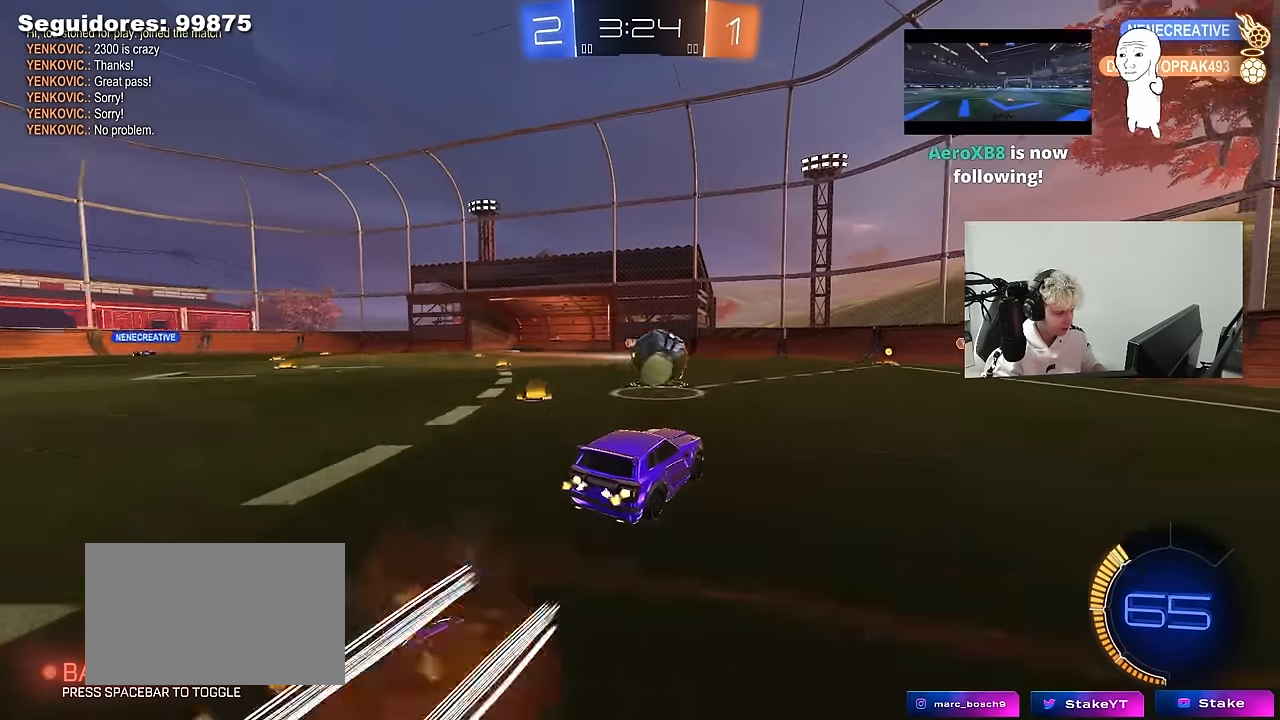
{"keys": ["d", "shift"], "mouse": [], "mouse_move": "up-left", "events": [[33, "d", "down"], [33, "mouse_right", "up"], [83, "shift", "down"], [133, "mouse_right", "down"], [216, "mouse_left", "up"], [266, "mouse_left", "down"], [266, "mouse_right", "up"], [416, "mouse_left", "up"]]}
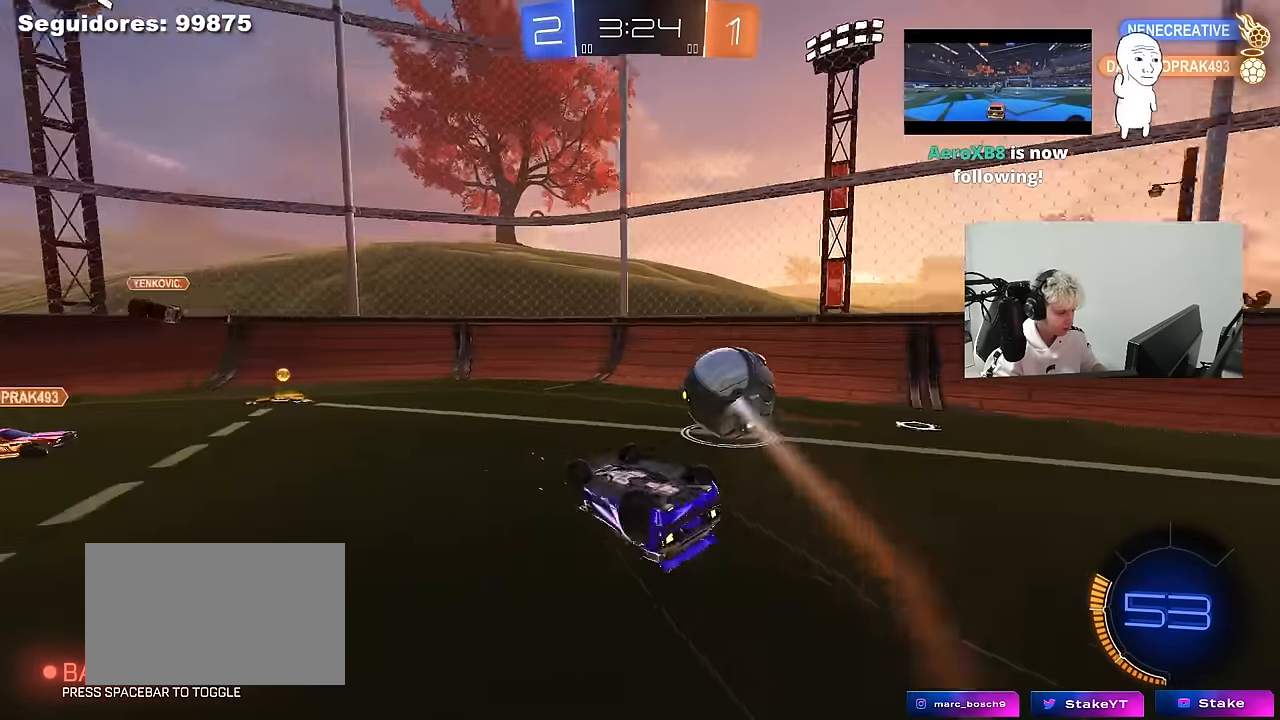
{"keys": [], "mouse": ["left"], "mouse_move": "still", "events": [[150, "w", "down"], [183, "shift", "up"], [383, "mouse_left", "down"], [433, "w", "up"], [466, "d", "up"]]}
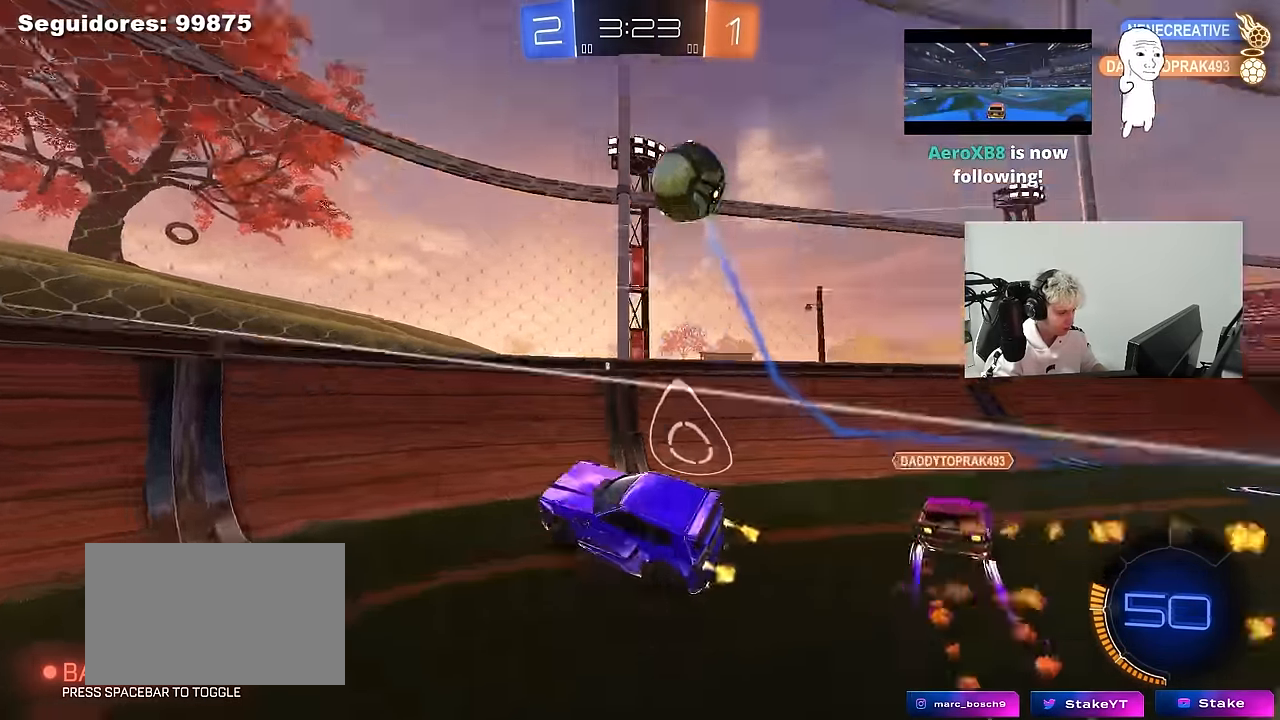
{"keys": ["d", "w"], "mouse": ["left"], "events": [[250, "a", "down"], [250, "w", "down"], [350, "a", "up"], [450, "d", "down"]]}
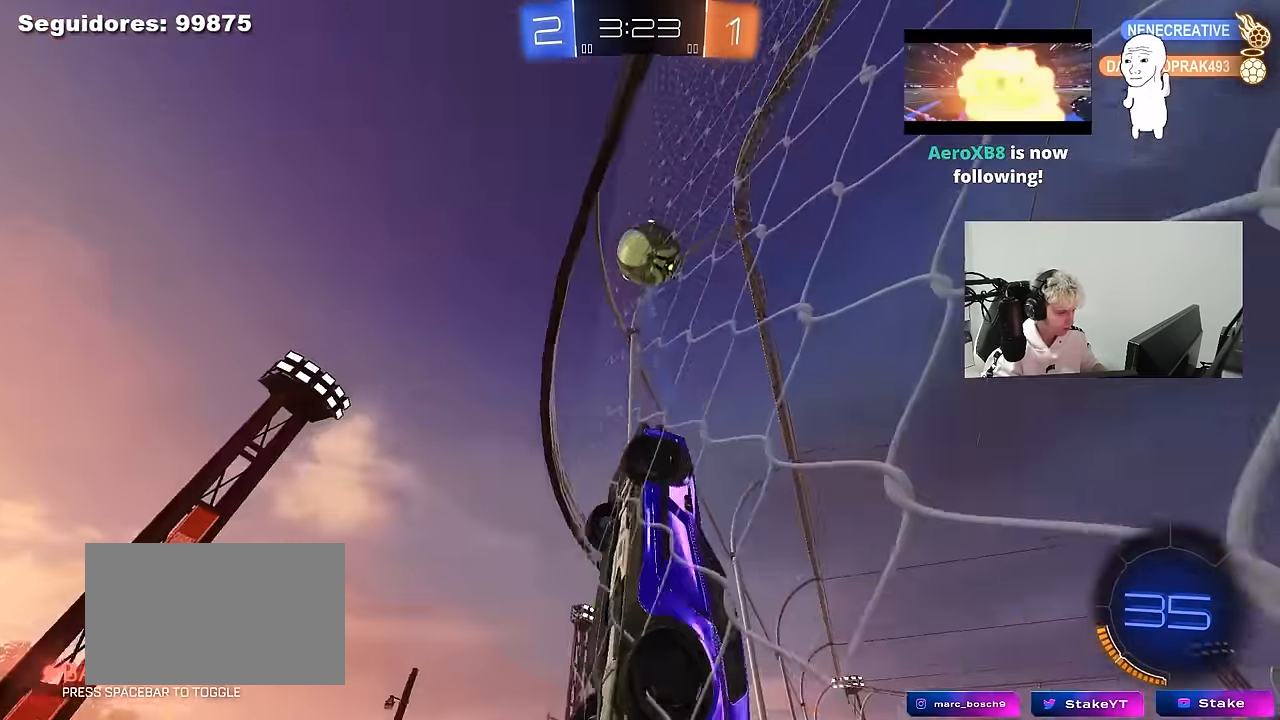
{"keys": ["w"], "mouse": ["left"], "mouse_move": "still", "events": [[33, "d", "up"], [83, "a", "down"], [266, "a", "up"]]}
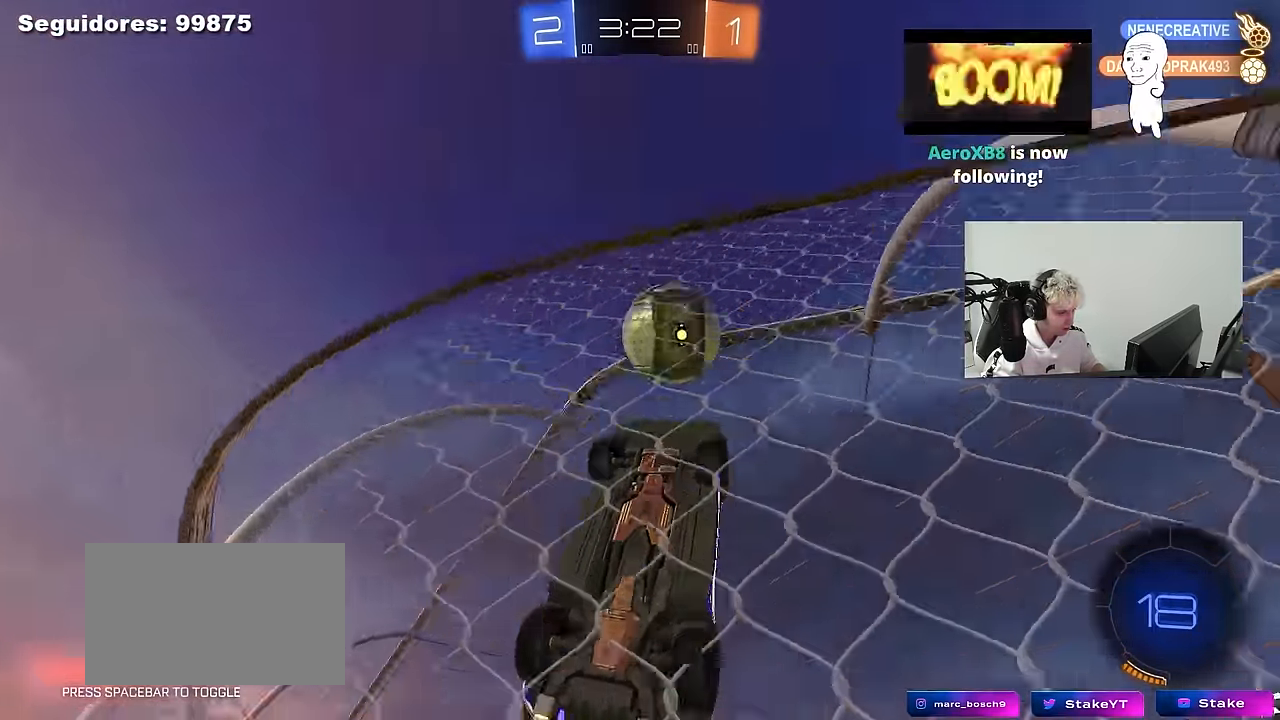
{"keys": ["a", "s"], "mouse": [], "mouse_move": "still", "events": [[200, "a", "down"], [200, "mouse_left", "up"], [283, "a", "up"], [433, "w", "up"], [466, "a", "down"], [466, "s", "down"]]}
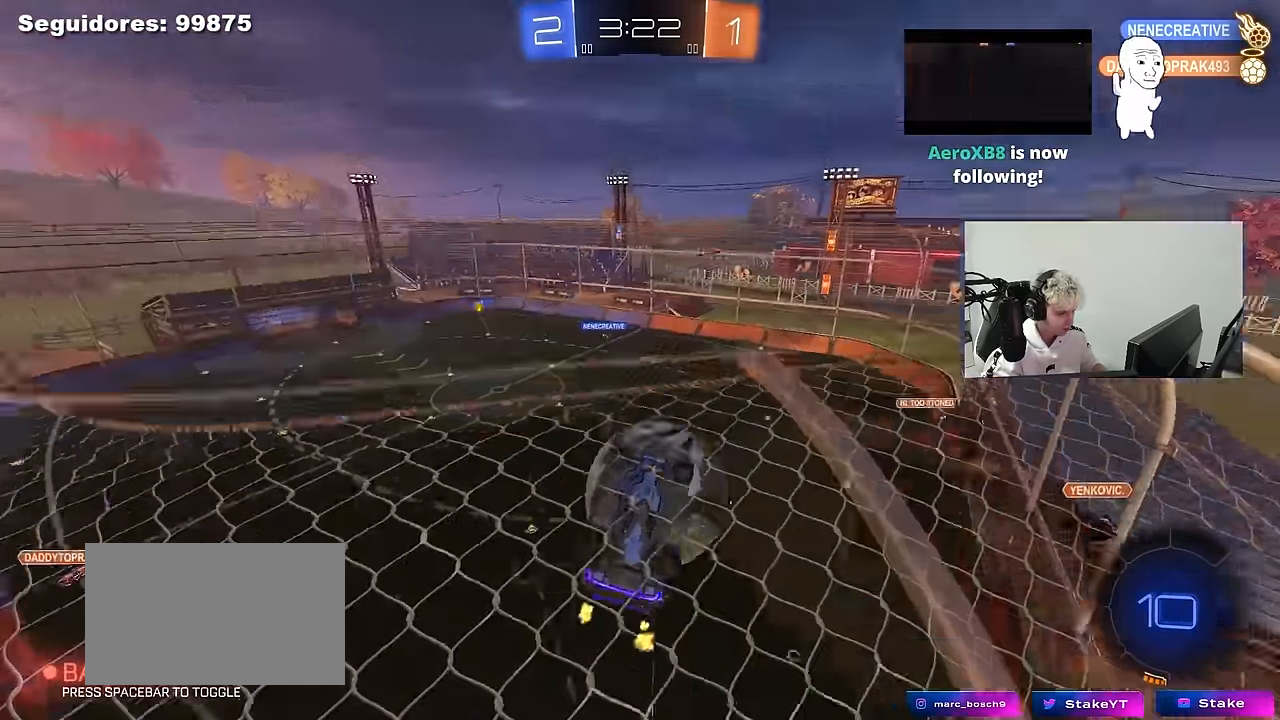
{"keys": ["d", "w"], "mouse": ["left"], "mouse_move": "still", "events": [[66, "mouse_right", "down"], [250, "a", "up"], [250, "mouse_left", "down"], [250, "s", "up"], [300, "mouse_right", "up"], [350, "d", "down"], [450, "w", "down"]]}
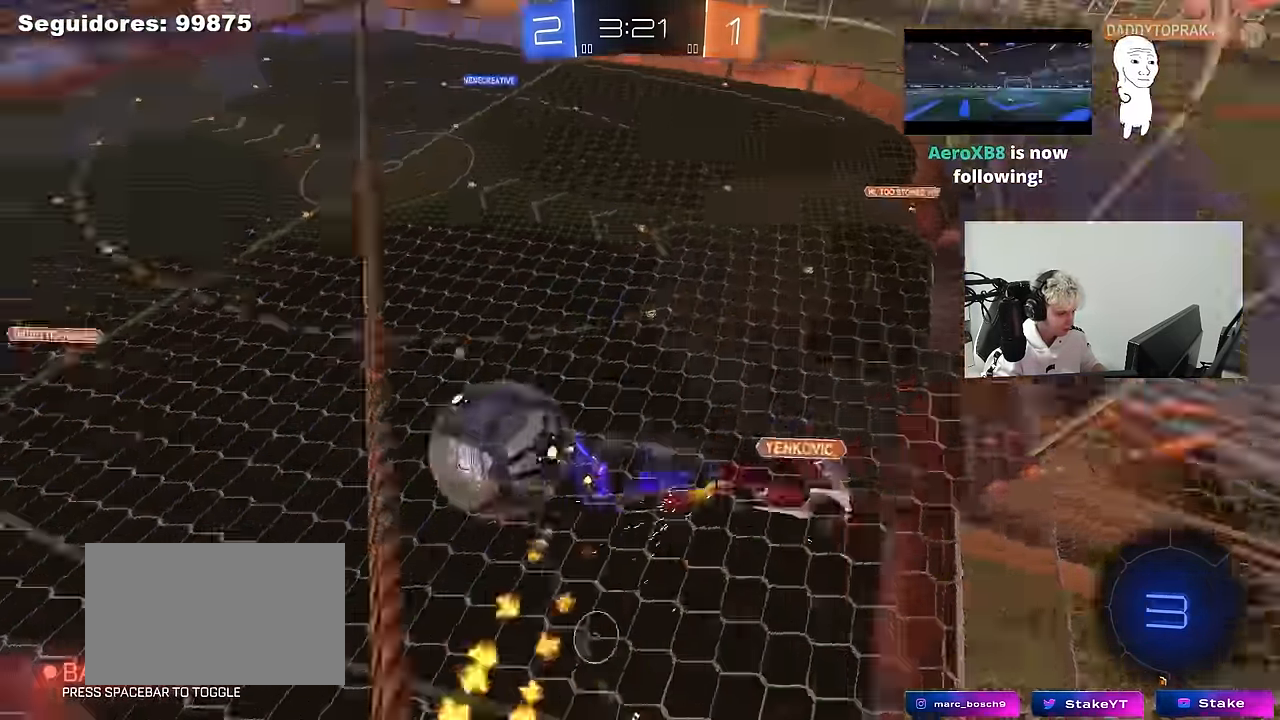
{"keys": ["a"], "mouse": [], "mouse_move": "still", "events": [[83, "w", "up"], [133, "mouse_left", "up"], [133, "shift", "down"], [267, "s", "down"], [267, "shift", "up"], [317, "shift", "down"], [450, "d", "up"], [450, "s", "up"], [500, "a", "down"], [500, "shift", "up"]]}
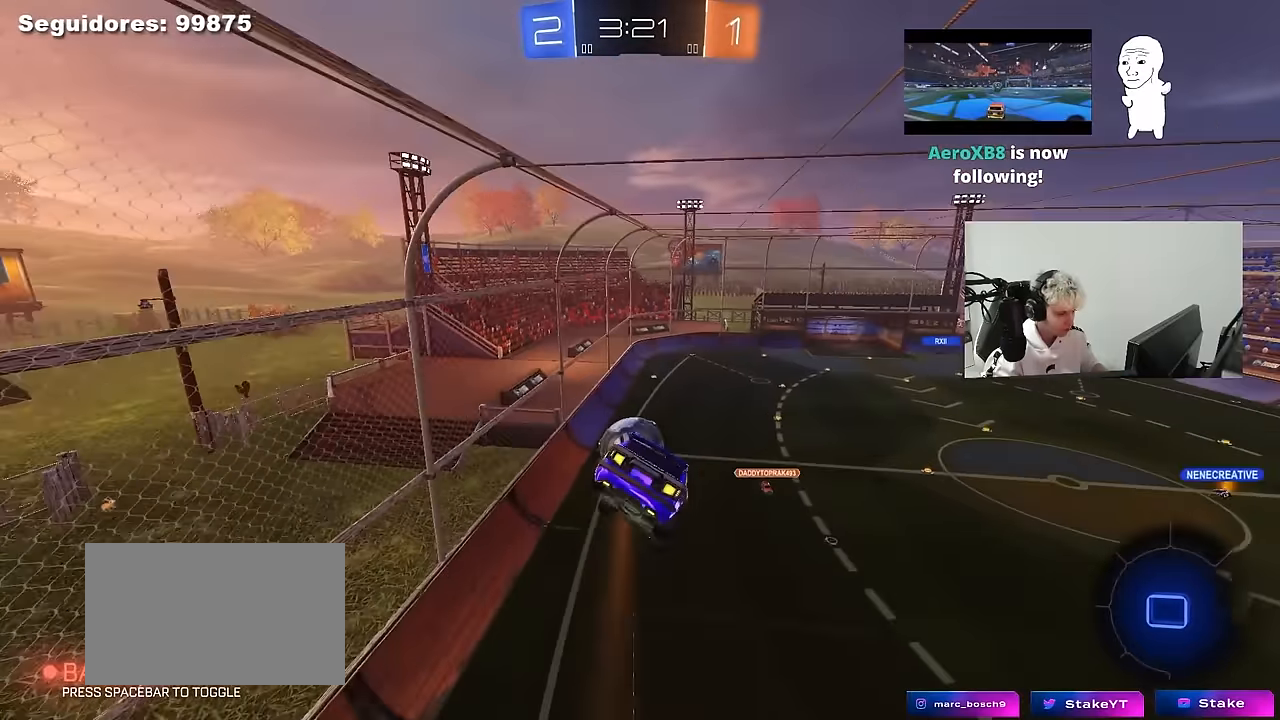
{"keys": [], "mouse": ["left"], "mouse_move": "still", "events": [[183, "shift", "down"], [233, "w", "down"], [383, "a", "up"], [383, "mouse_left", "down"], [383, "shift", "up"], [433, "w", "up"]]}
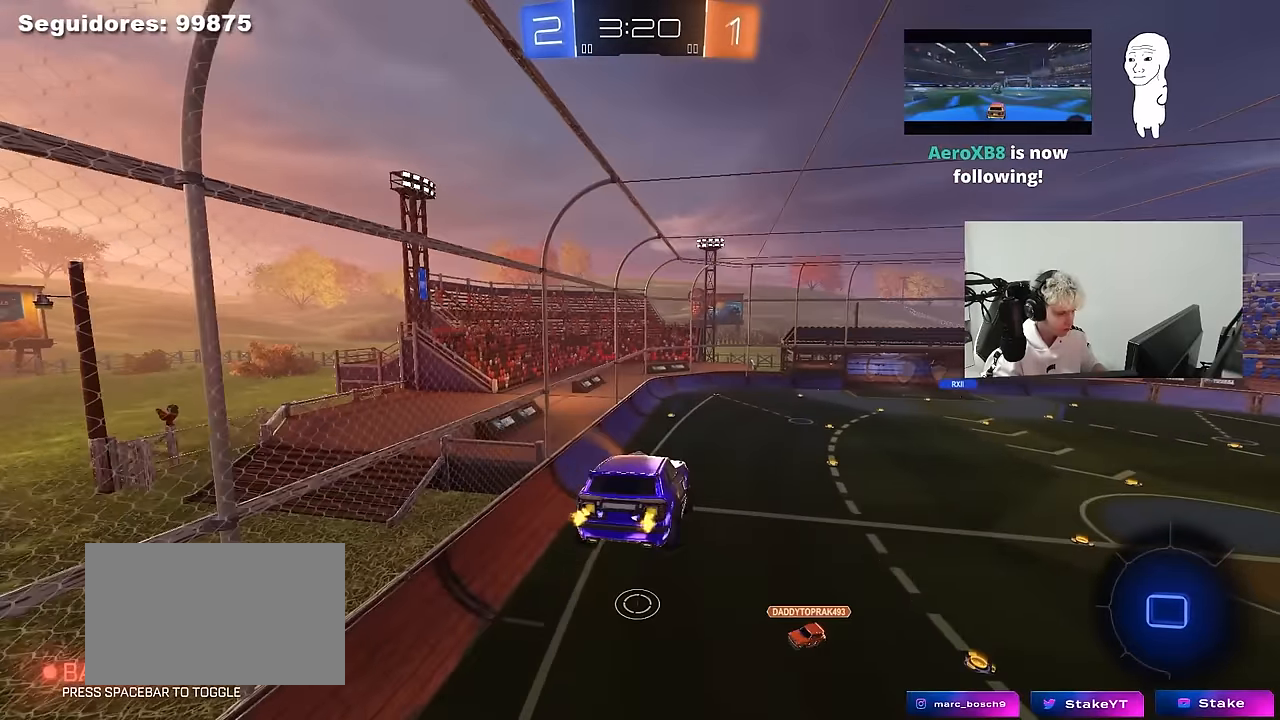
{"keys": [], "mouse": [], "mouse_move": "still", "events": [[117, "d", "down"], [117, "shift", "down"], [167, "s", "down"], [200, "shift", "up"], [300, "d", "up"], [300, "mouse_left", "up"], [300, "s", "up"], [400, "a", "down"], [400, "shift", "down"], [483, "a", "up"], [483, "shift", "up"]]}
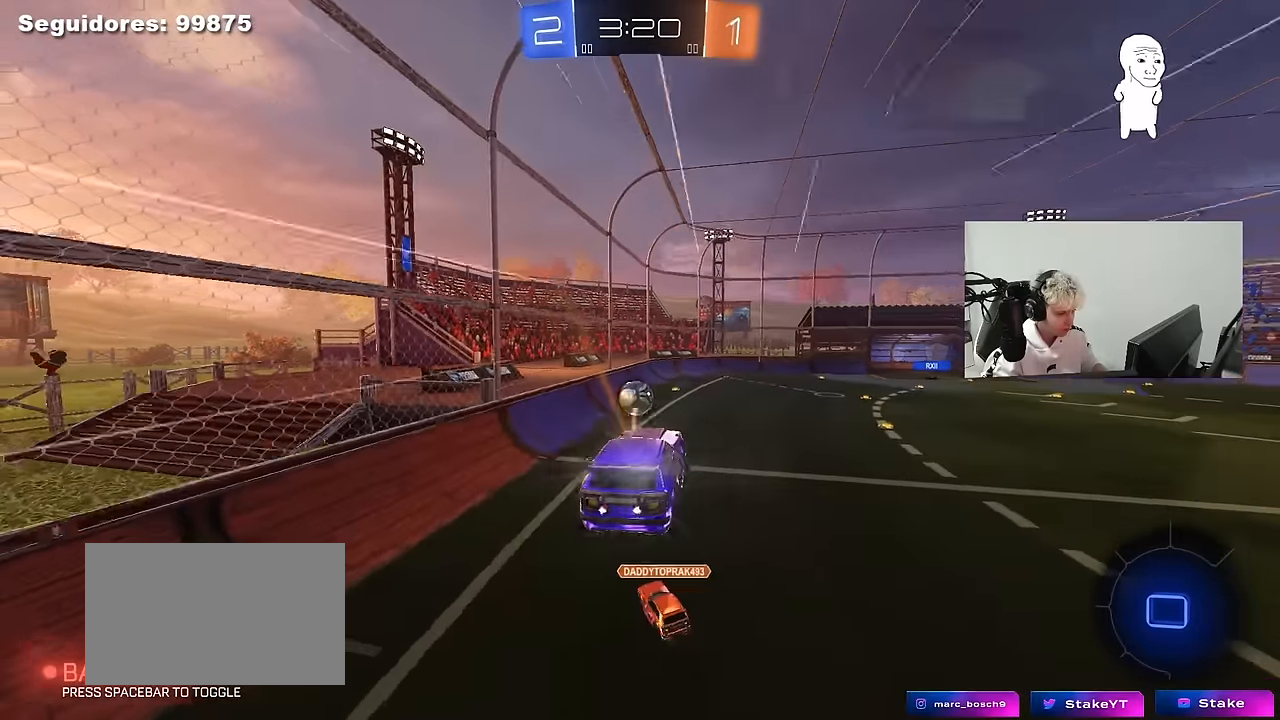
{"keys": ["a", "w"], "mouse": ["left", "right"], "mouse_move": "still", "events": [[33, "d", "down"], [83, "d", "up"], [183, "w", "down"], [417, "mouse_left", "down"], [417, "mouse_right", "down"], [450, "a", "down"]]}
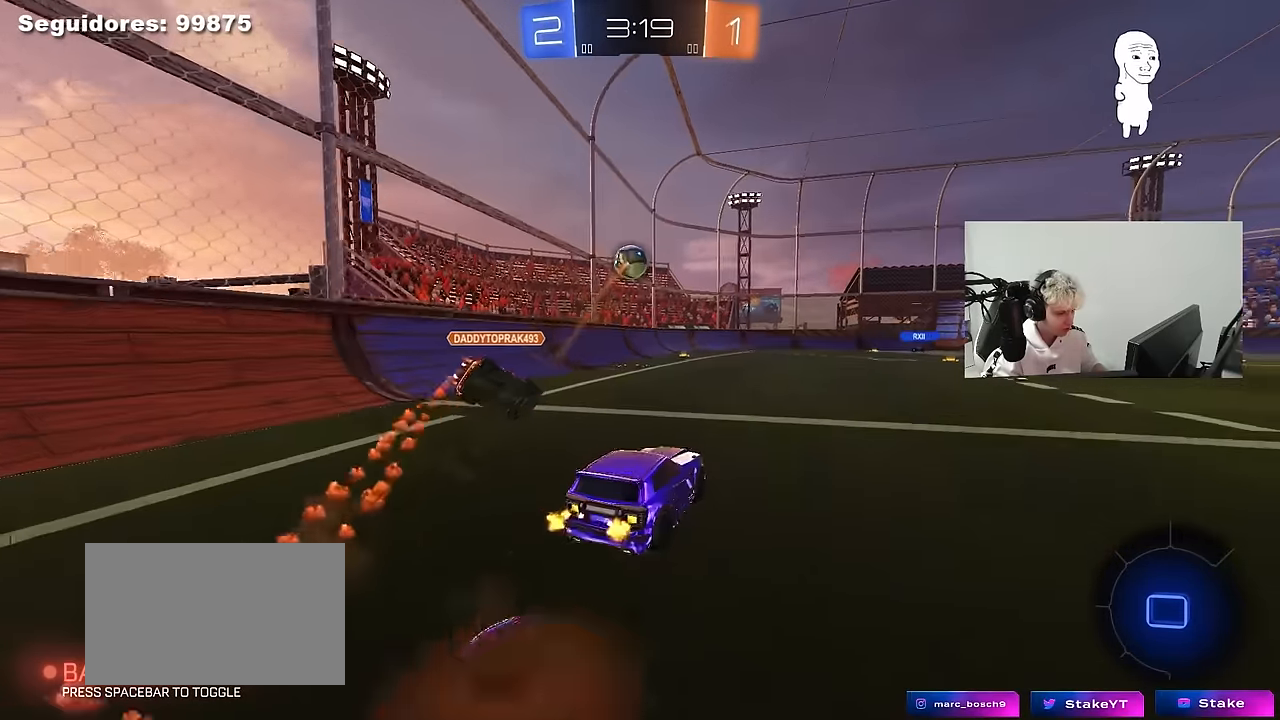
{"keys": ["d", "s", "shift", "space"], "mouse": [], "mouse_move": "still", "events": [[50, "a", "up"], [50, "d", "down"], [50, "mouse_right", "up"], [100, "mouse_right", "down"], [100, "shift", "down"], [150, "mouse_left", "up"], [183, "s", "down"], [183, "w", "up"], [333, "mouse_right", "up"], [383, "space", "down"]]}
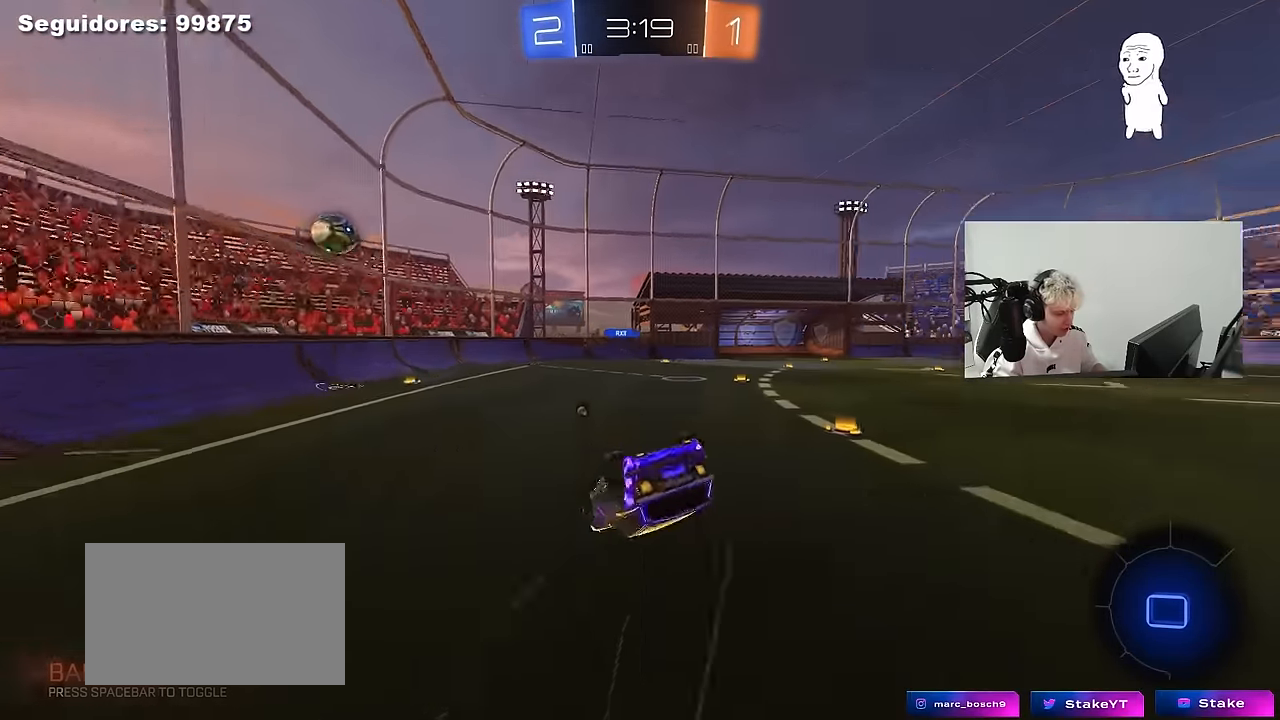
{"keys": [], "mouse": [], "mouse_move": "still", "events": [[67, "s", "up"], [67, "space", "up"], [200, "s", "down"], [400, "shift", "up"], [450, "s", "up"], [483, "d", "up"]]}
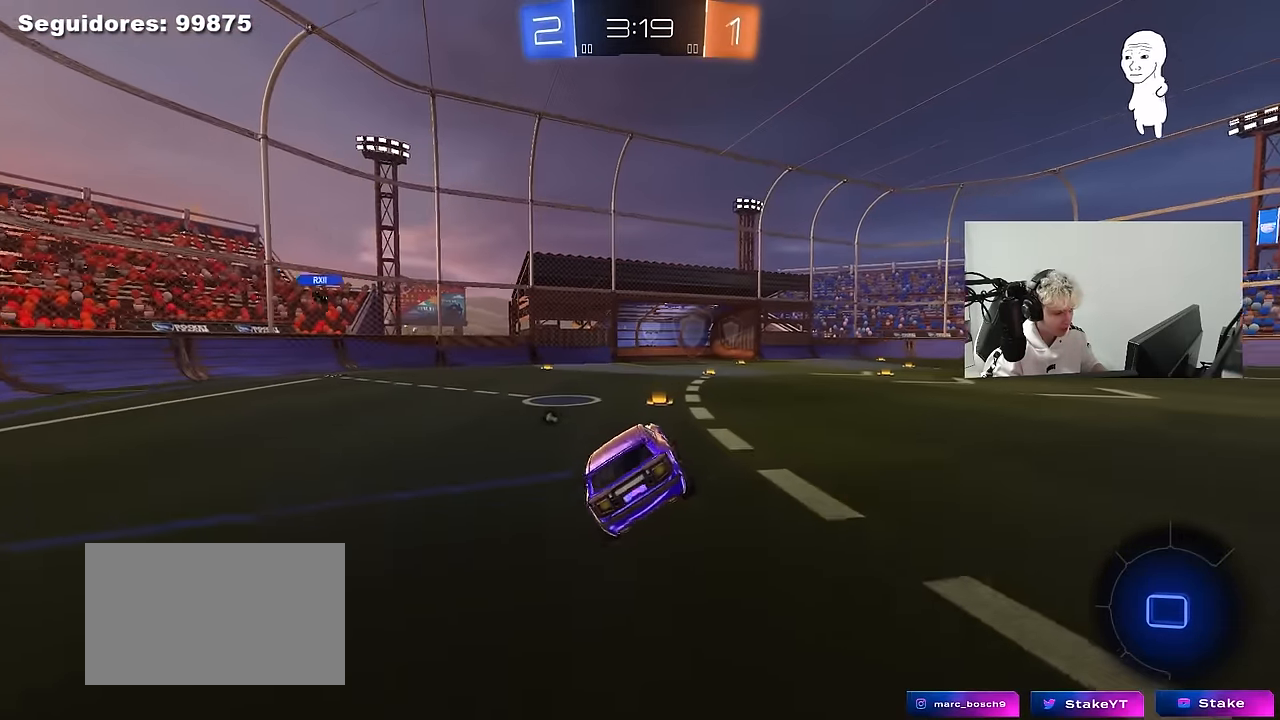
{"keys": ["d", "shift", "w"], "mouse": ["right"], "mouse_move": "still", "events": [[217, "w", "down"], [317, "a", "down"], [367, "a", "up"], [417, "d", "down"], [417, "mouse_right", "down"], [450, "mouse_right", "up"], [450, "shift", "down"], [500, "mouse_right", "down"]]}
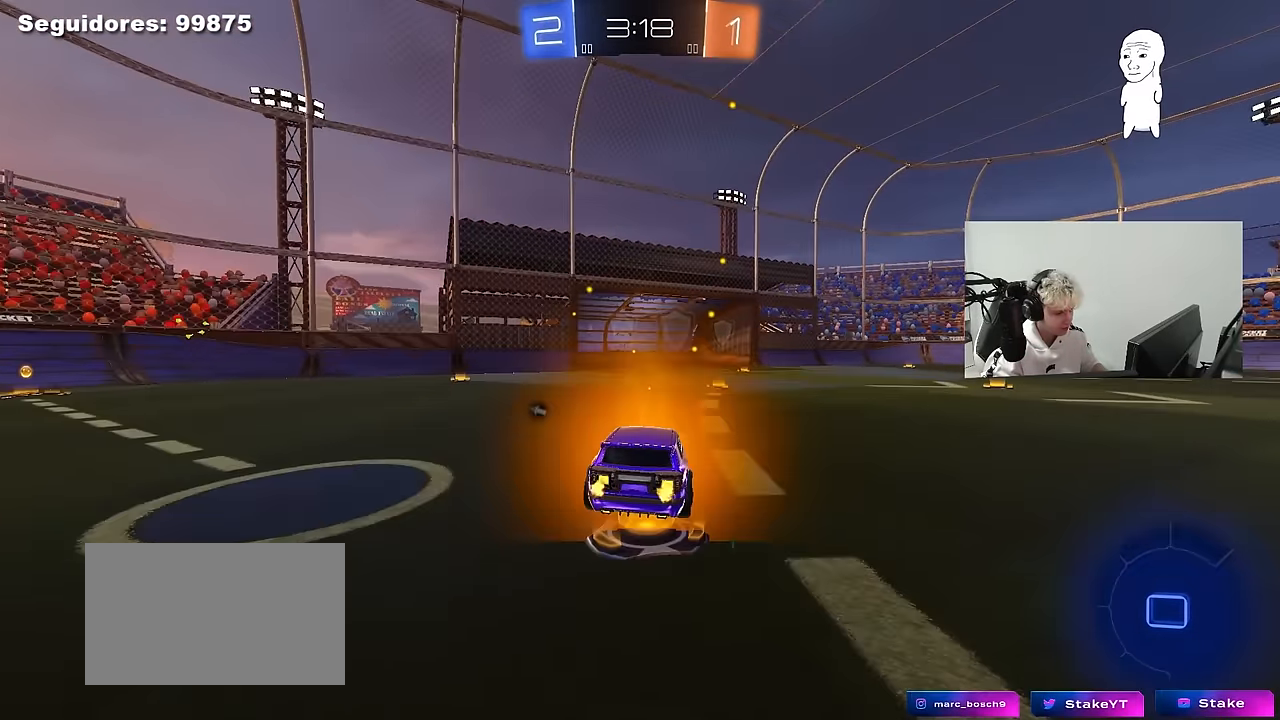
{"keys": ["d", "s", "shift"], "mouse": [], "mouse_move": "still", "events": [[100, "s", "down"], [100, "w", "up"], [233, "mouse_right", "up"], [283, "s", "up"], [283, "space", "down"], [433, "s", "down"], [467, "space", "up"]]}
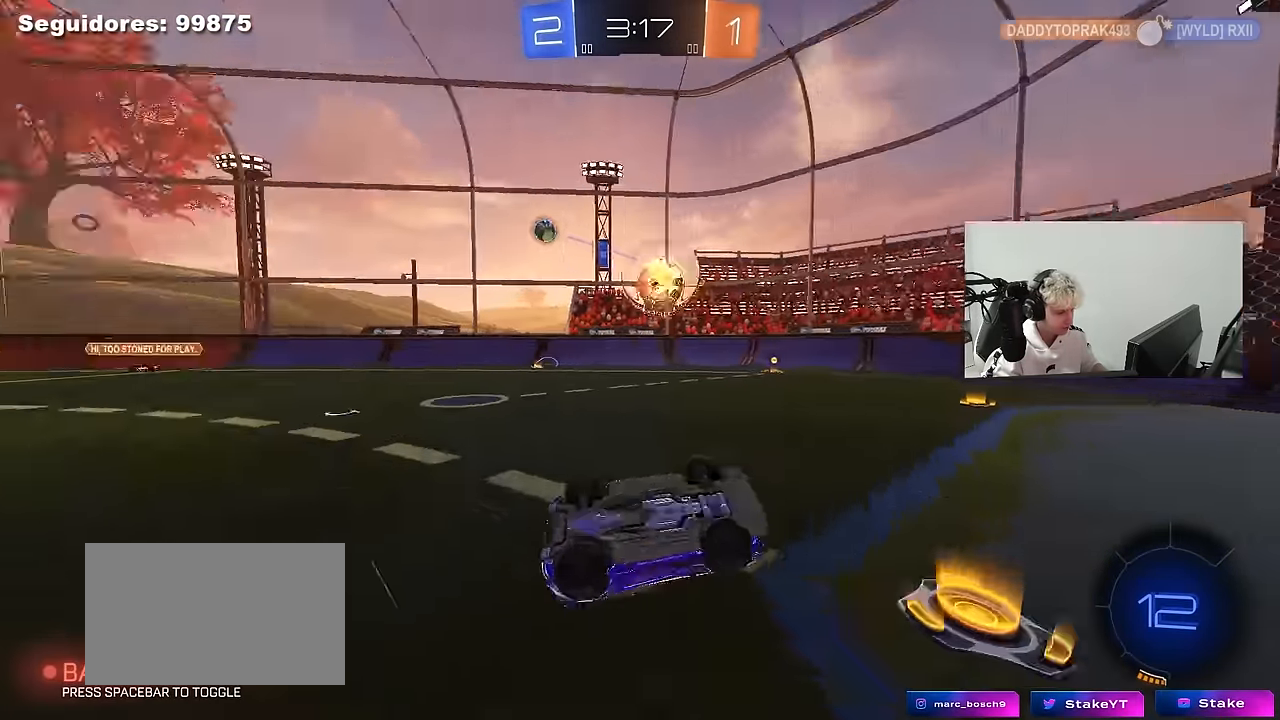
{"keys": ["w"], "mouse": [], "mouse_move": "still", "events": [[200, "s", "up"], [250, "d", "up"], [250, "shift", "up"], [433, "w", "down"]]}
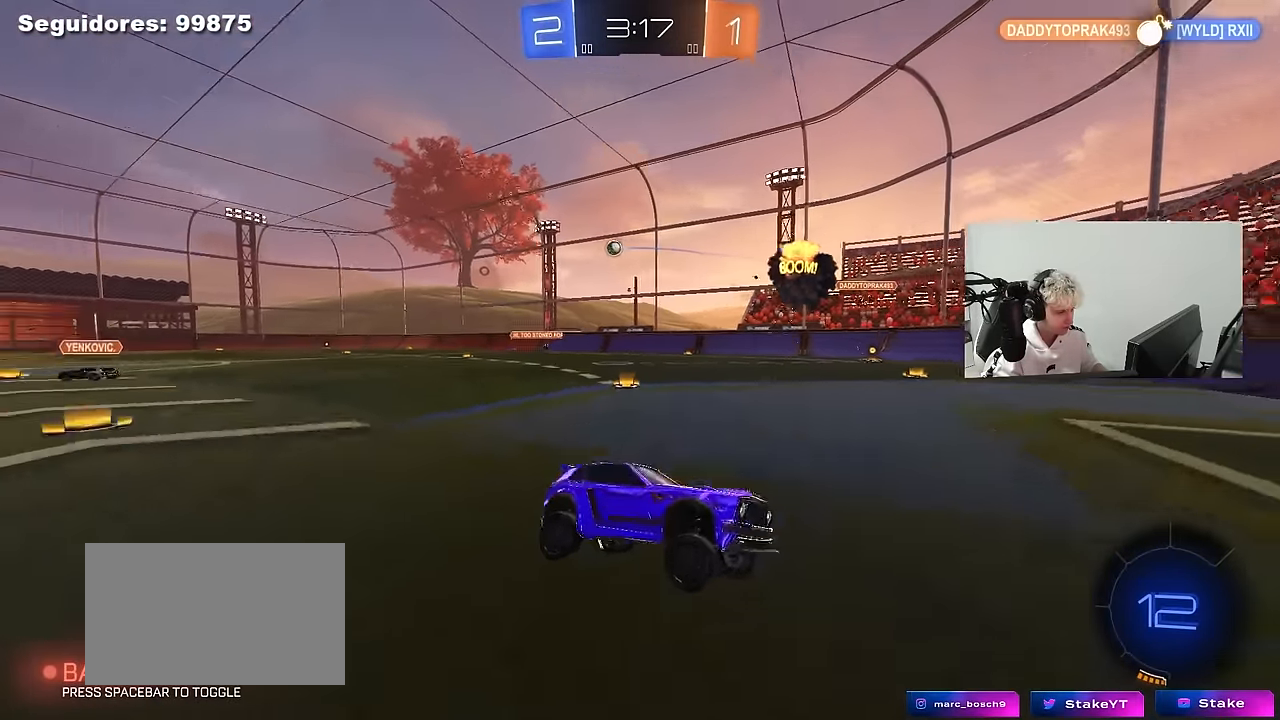
{"keys": ["a", "w"], "mouse": [], "mouse_move": "still", "events": [[33, "a", "down"], [83, "shift", "down"], [217, "shift", "up"], [417, "shift", "down"], [500, "shift", "up"]]}
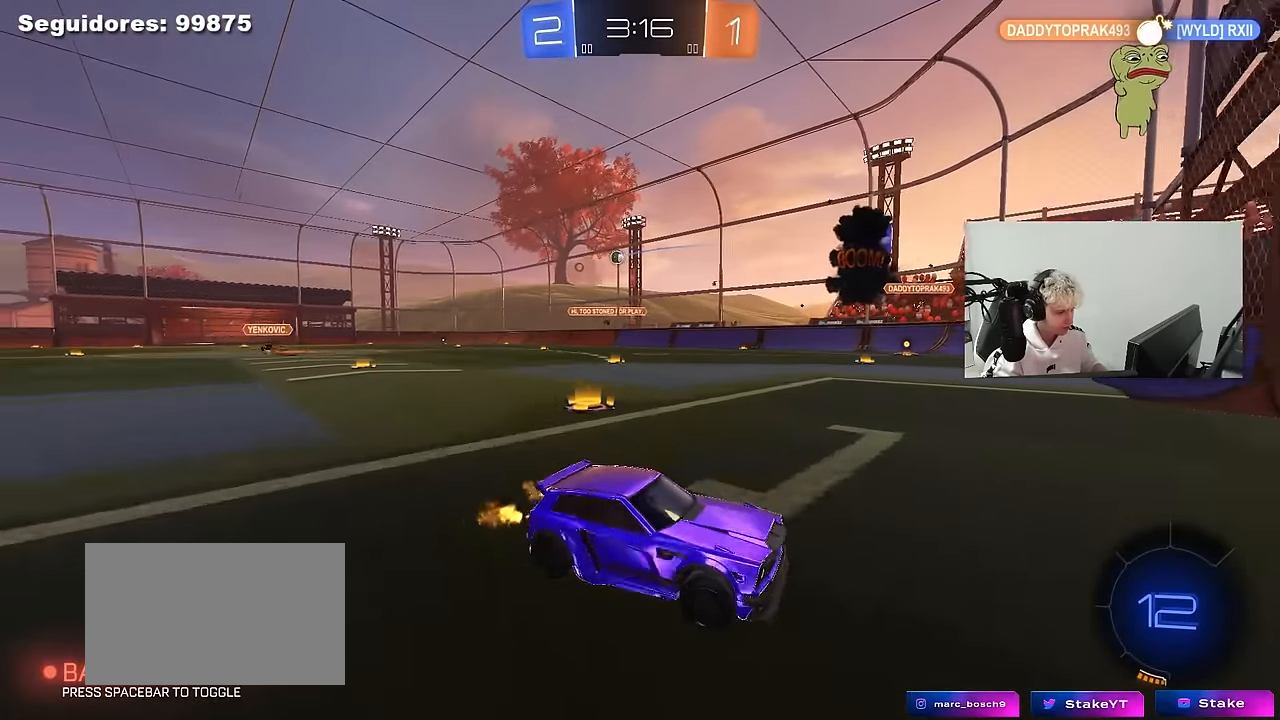
{"keys": ["a", "w"], "mouse": [], "mouse_move": "still", "events": []}
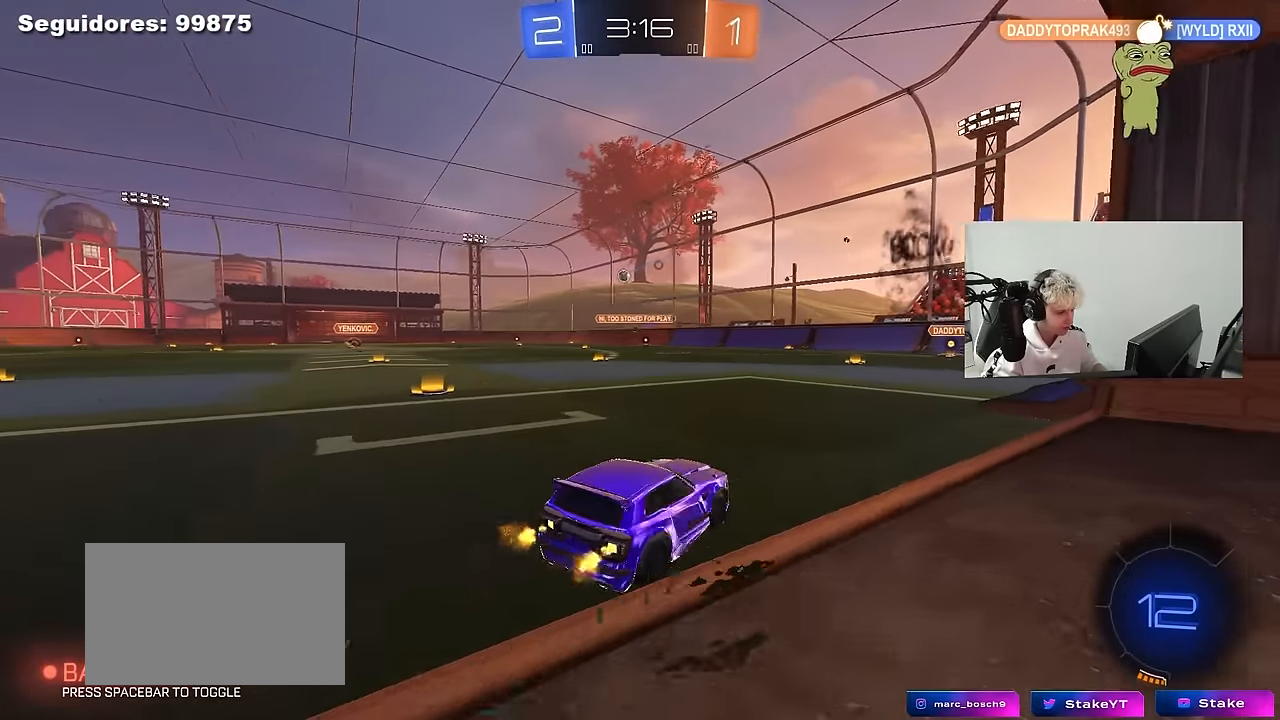
{"keys": ["a"], "mouse": ["left"], "mouse_move": "still", "events": [[250, "a", "up"], [300, "d", "down"], [300, "mouse_right", "down"], [350, "mouse_right", "up"], [400, "d", "up"], [400, "w", "up"], [483, "a", "down"], [483, "mouse_left", "down"]]}
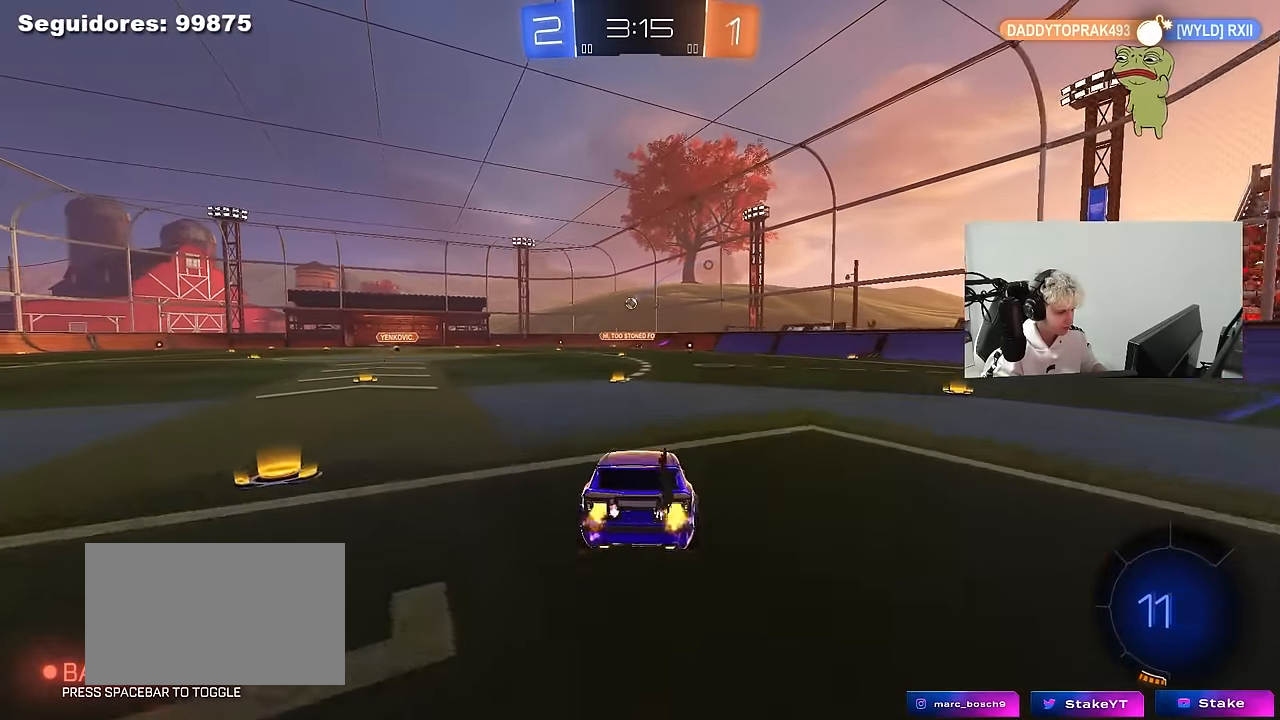
{"keys": [], "mouse": [], "mouse_move": "still", "events": [[83, "a", "up"], [133, "s", "down"], [183, "d", "down"], [267, "mouse_left", "up"], [317, "a", "down"], [317, "d", "up"], [417, "a", "up"], [417, "s", "up"]]}
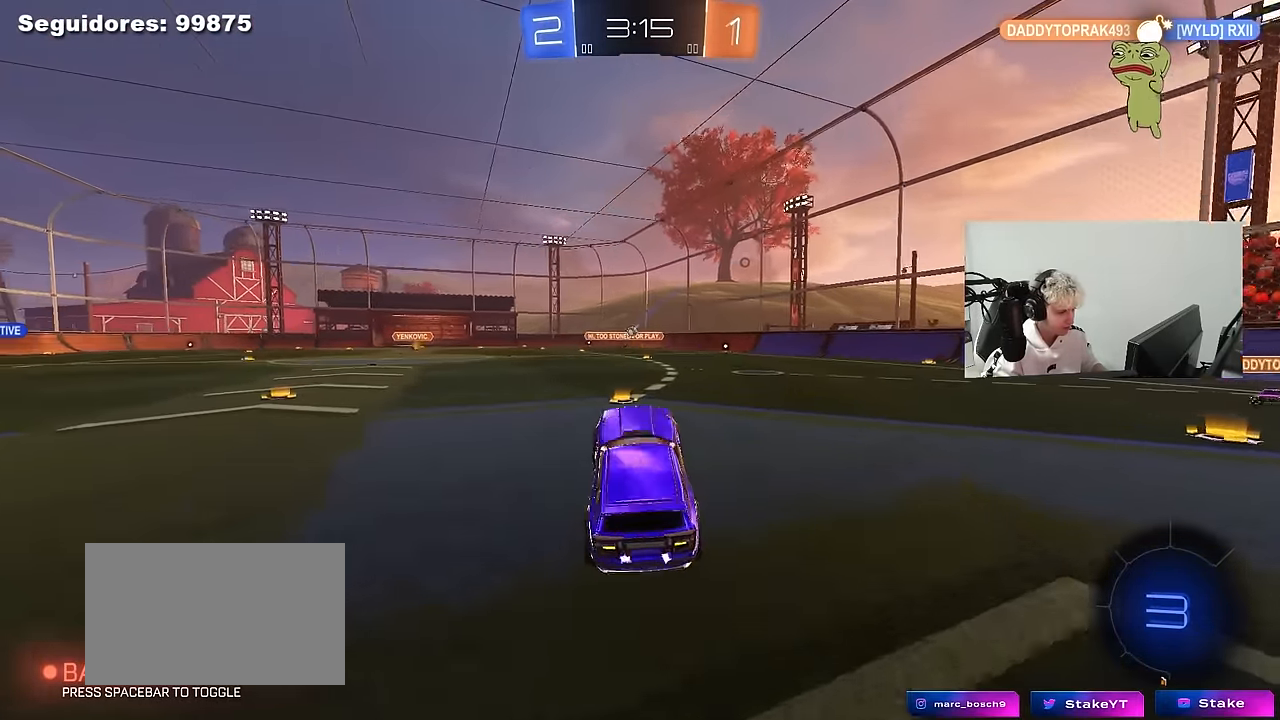
{"keys": ["w"], "mouse": ["left", "right"], "mouse_move": "still", "events": [[100, "w", "down"], [233, "mouse_right", "down"], [383, "mouse_right", "up"], [433, "mouse_left", "down"], [467, "mouse_right", "down"]]}
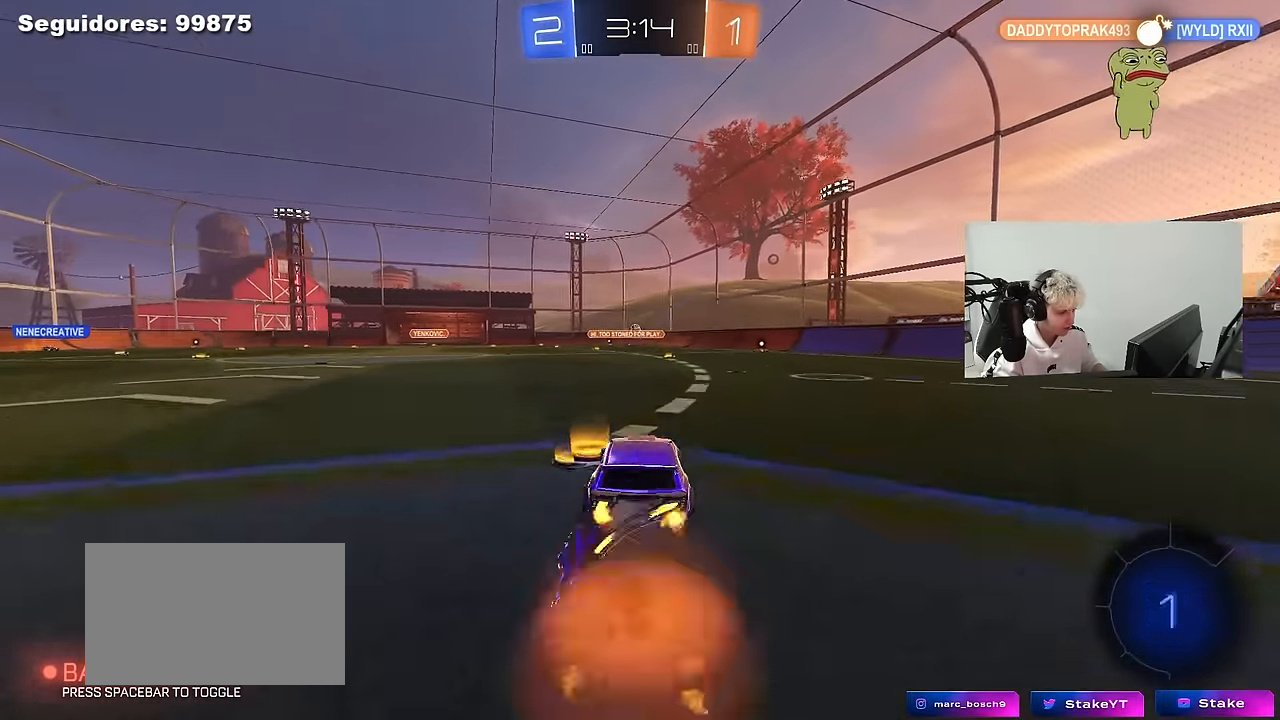
{"keys": ["d", "s", "shift"], "mouse": [], "mouse_move": "still", "events": [[17, "d", "down"], [67, "mouse_right", "up"], [67, "shift", "down"], [117, "mouse_right", "down"], [167, "s", "down"], [167, "w", "up"], [300, "mouse_left", "up"], [300, "mouse_right", "up"]]}
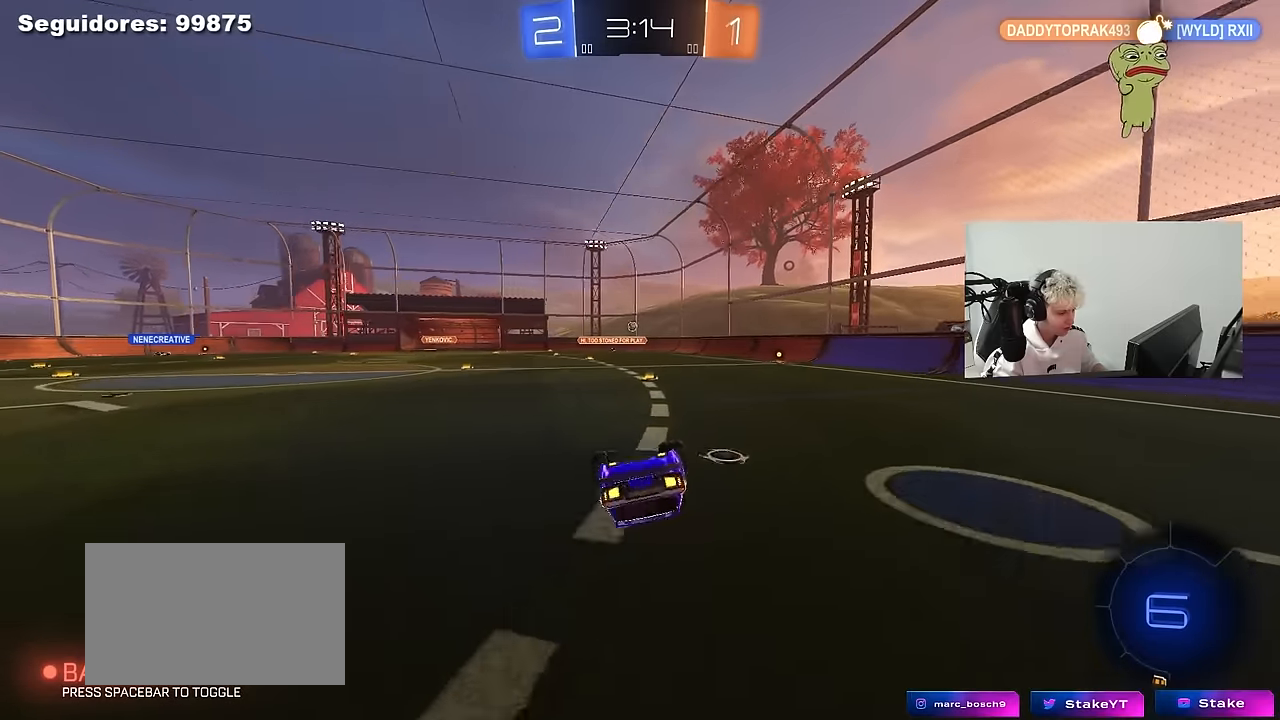
{"keys": [], "mouse": [], "mouse_move": "still", "events": [[33, "s", "up"], [133, "s", "down"], [267, "mouse_left", "down"], [367, "shift", "up"], [417, "d", "up"], [417, "s", "up"], [467, "mouse_left", "up"]]}